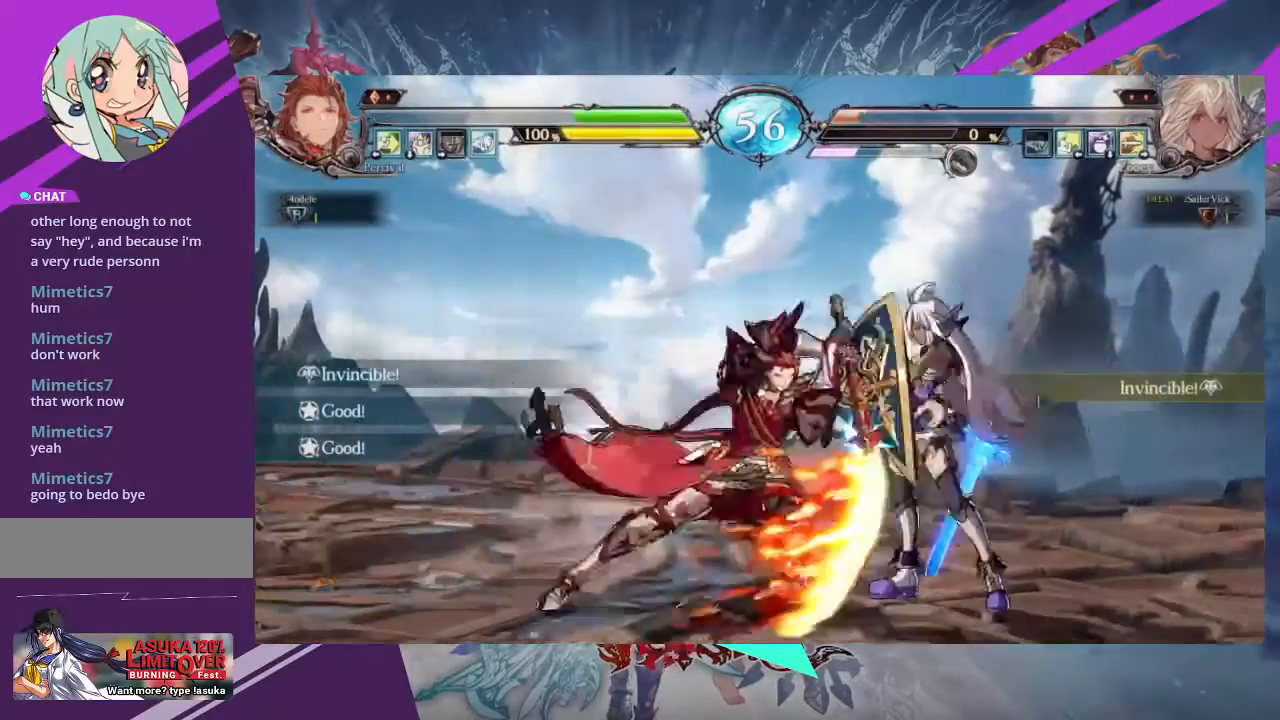
Gameplay with a controller (arcade stick); each line is a JSON object with the inputs held at the frame after it. "events" lists button and stick changes between this image and that frame as [ms after this image, input, new state], when the widget could be followed in between. Not read: L3 R3 other_buttons.
{"buttons": [], "left_stick": "right", "events": []}
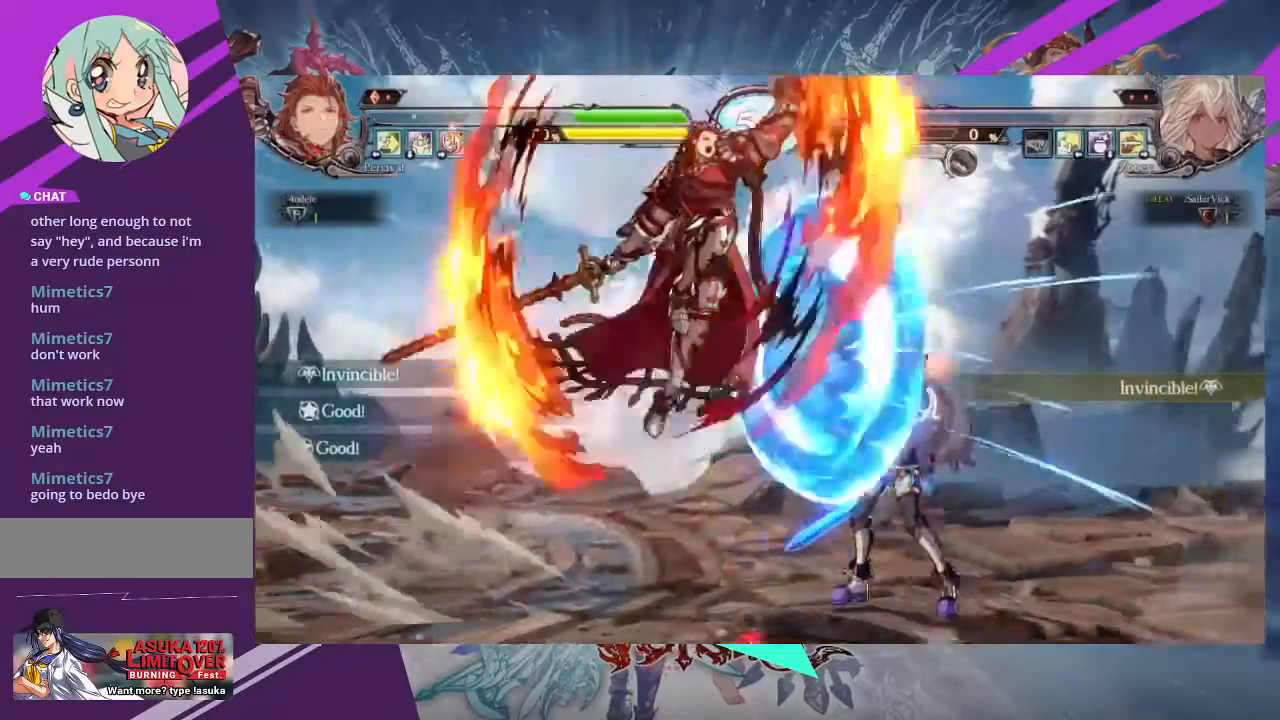
{"buttons": [], "left_stick": "left", "events": [[200, "left_stick", "left"]]}
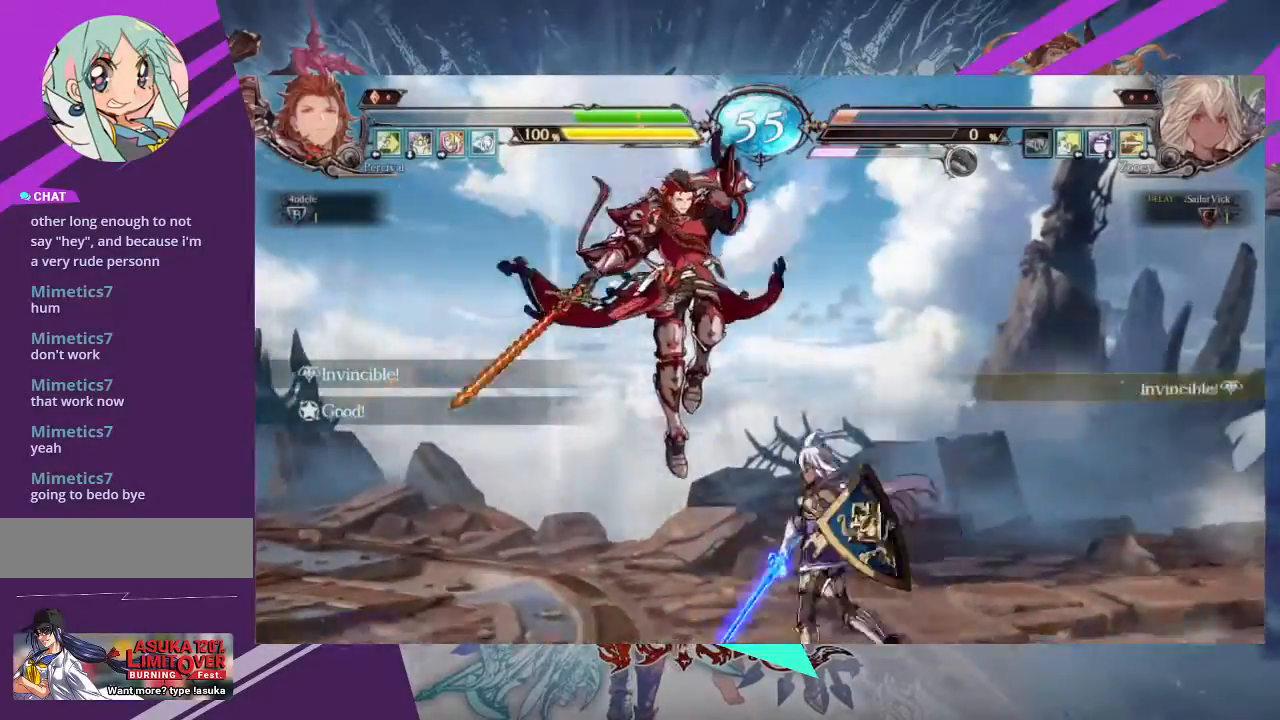
{"buttons": ["R1"], "left_stick": "down-right", "events": [[67, "R1", "down"], [101, "left_stick", "center"], [201, "R1", "up"], [267, "R1", "down"], [334, "R1", "up"], [367, "left_stick", "left"], [434, "left_stick", "down-right"], [501, "R1", "down"]]}
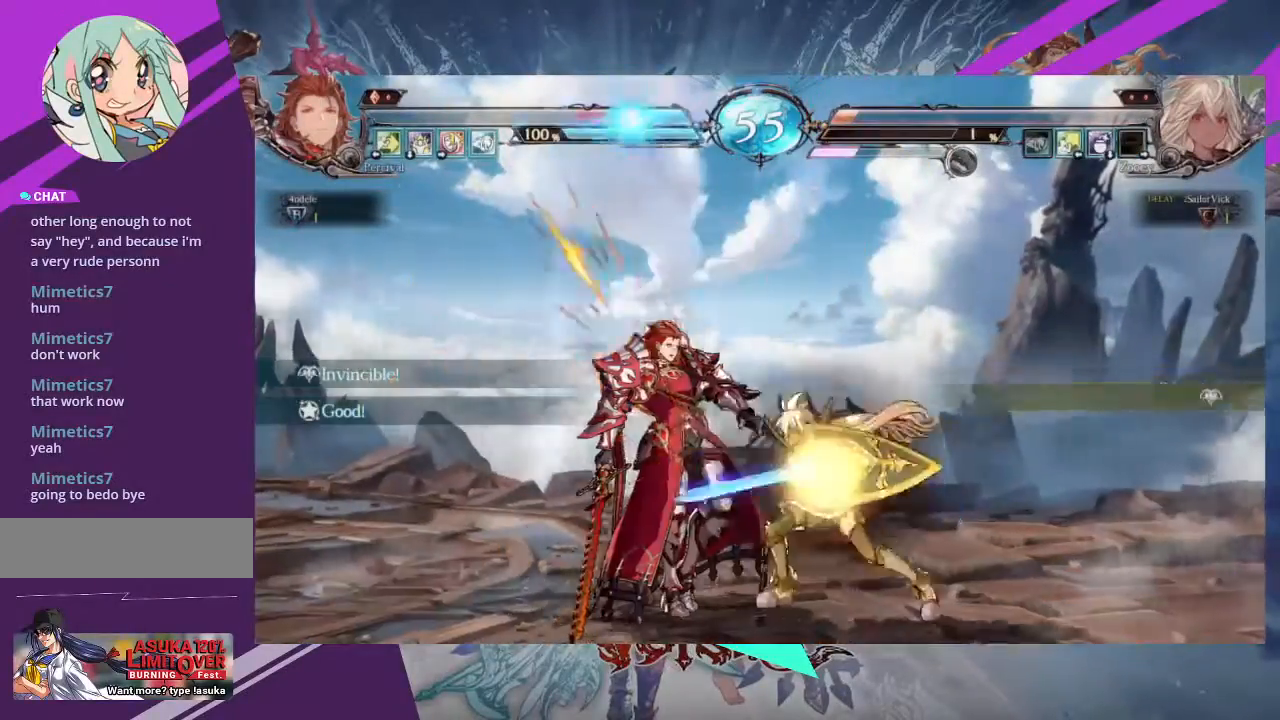
{"buttons": [], "left_stick": "left", "events": [[67, "R1", "up"], [67, "left_stick", "center"], [167, "R1", "down"], [200, "R1", "up"], [234, "left_stick", "left"], [334, "left_stick", "down-right"], [367, "R1", "down"], [434, "R1", "up"], [434, "left_stick", "left"]]}
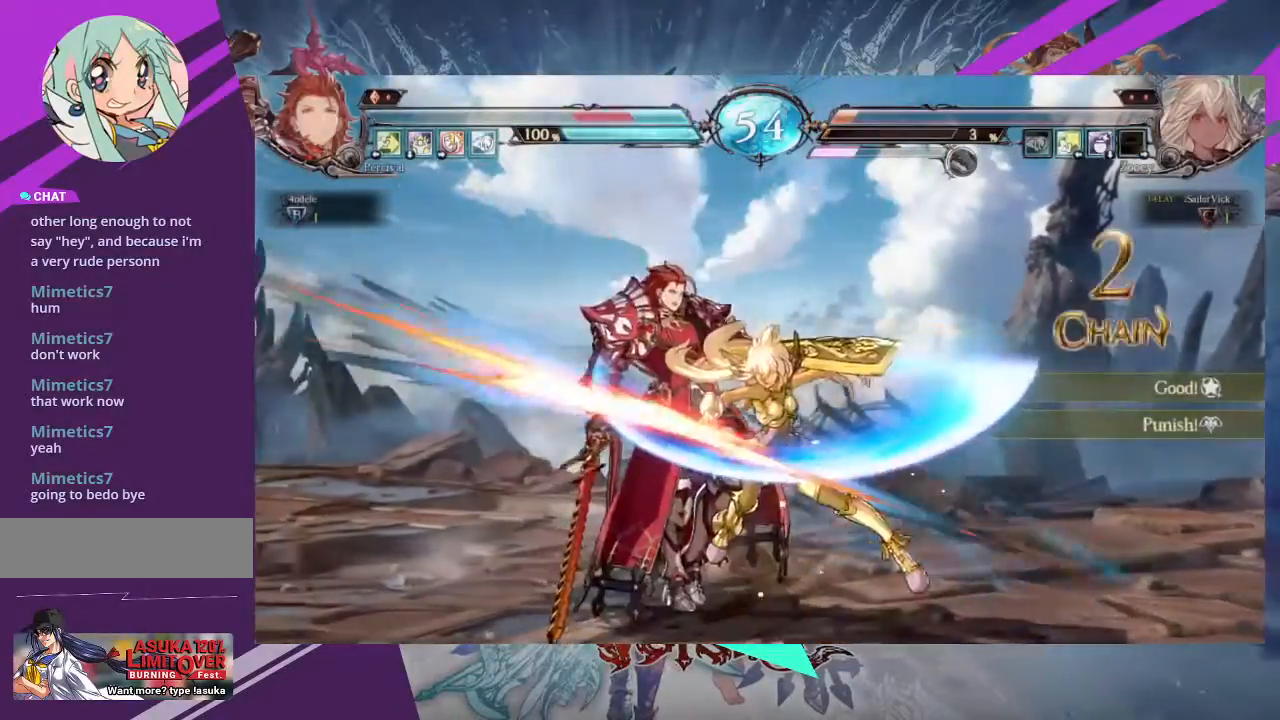
{"buttons": [], "left_stick": "center", "events": [[34, "R1", "down"], [101, "R1", "up"], [167, "R1", "down"], [267, "R1", "up"], [301, "R1", "down"], [434, "R1", "up"], [501, "left_stick", "center"]]}
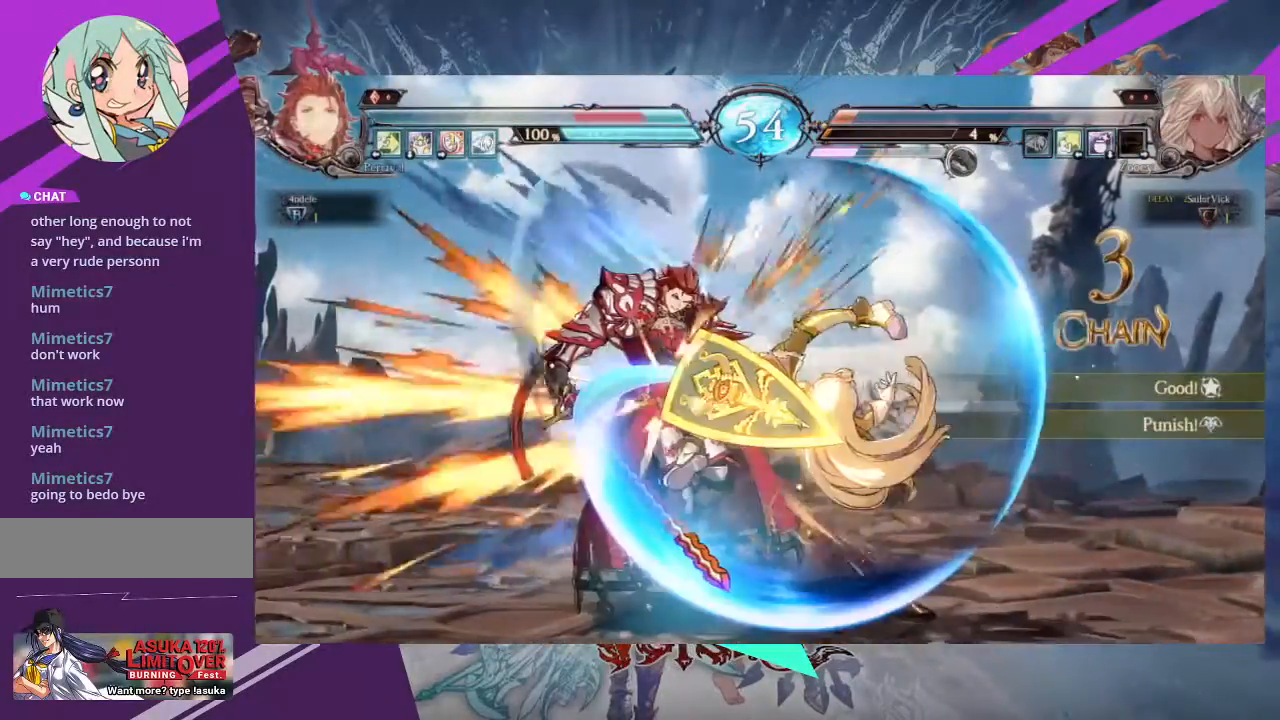
{"buttons": ["TRIANGLE"], "left_stick": "center", "events": [[500, "TRIANGLE", "down"]]}
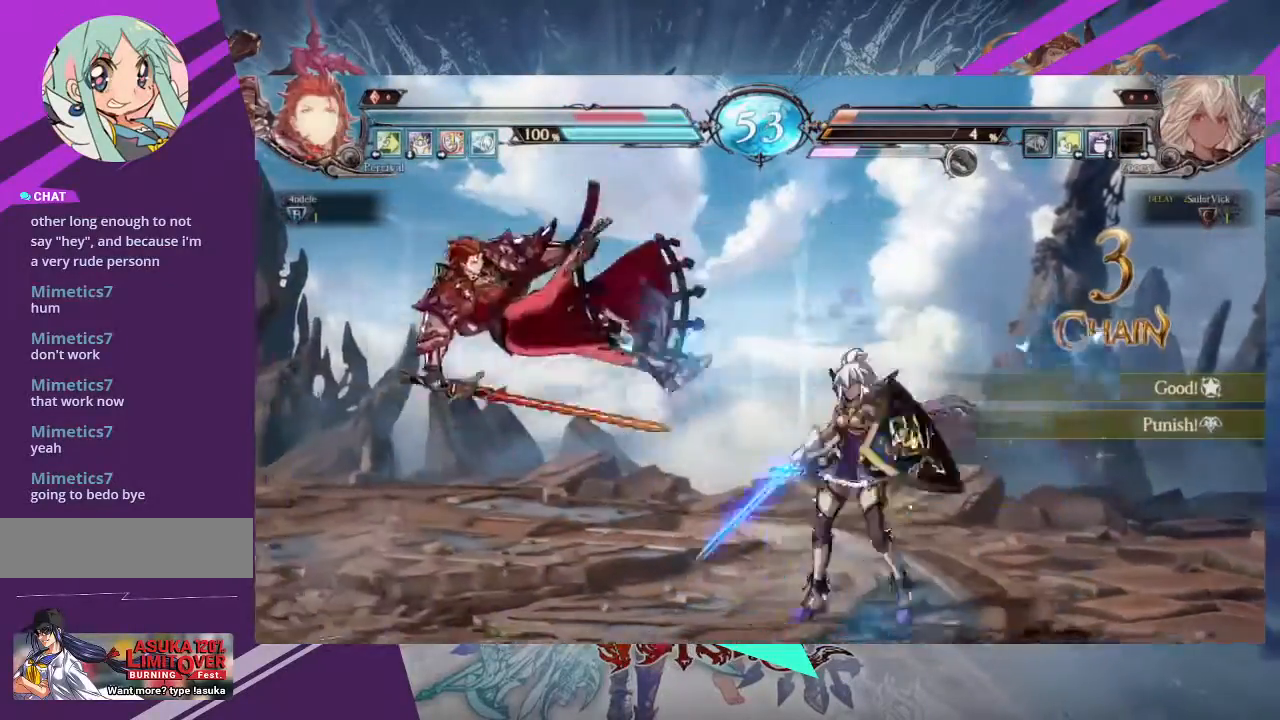
{"buttons": [], "left_stick": "center", "events": [[101, "TRIANGLE", "up"], [401, "left_stick", "left"], [468, "left_stick", "center"]]}
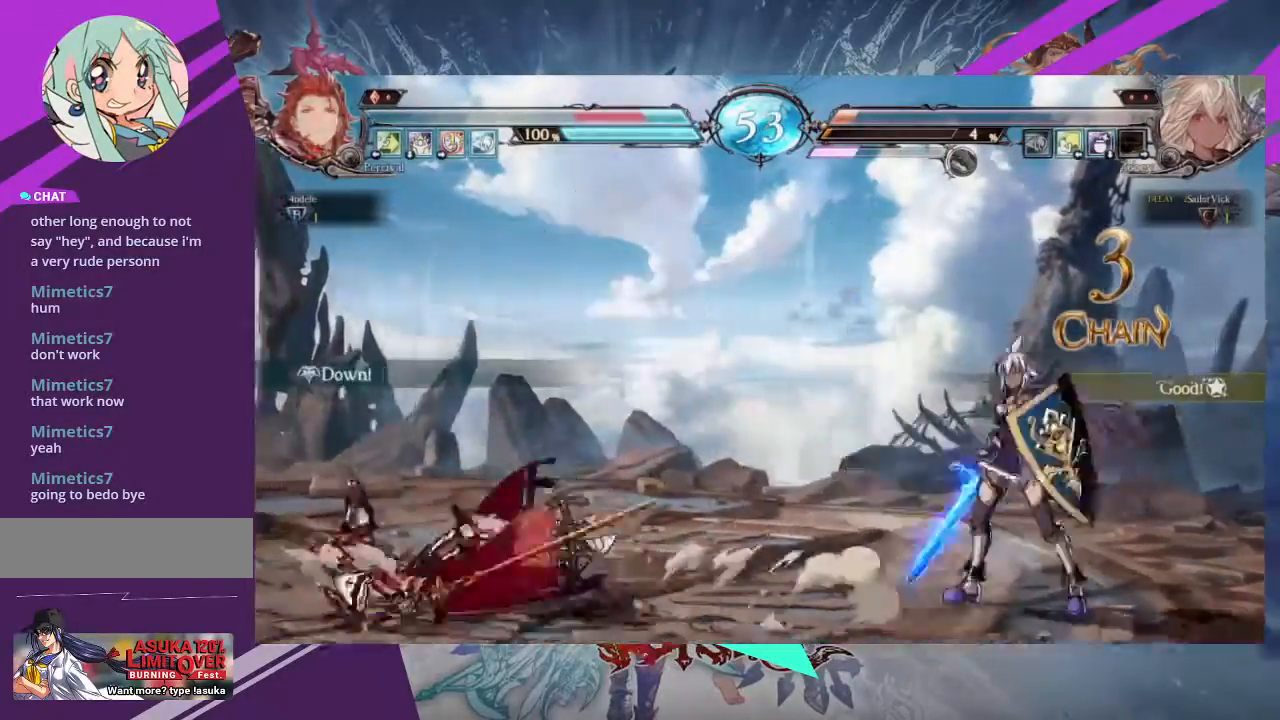
{"buttons": [], "left_stick": "left", "events": [[67, "left_stick", "left"]]}
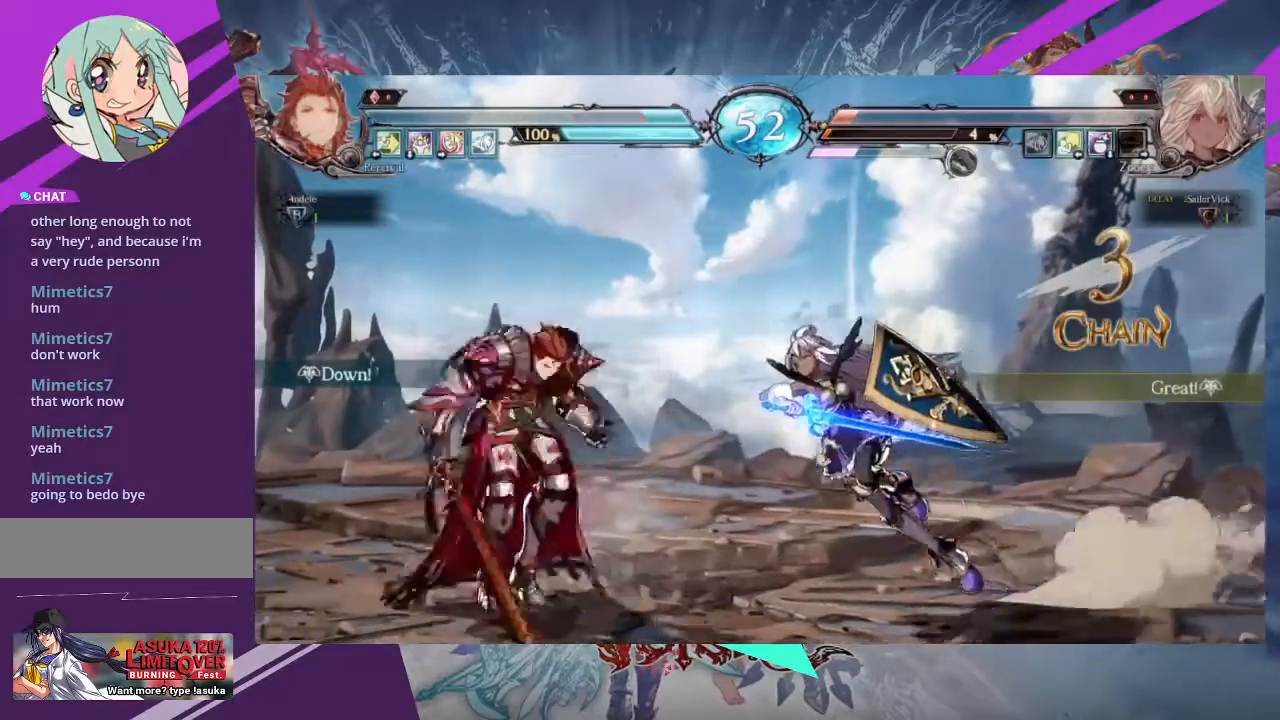
{"buttons": [], "left_stick": "center", "events": [[34, "TRIANGLE", "down"], [101, "left_stick", "center"], [167, "TRIANGLE", "up"], [267, "R1", "down"], [401, "R1", "up"]]}
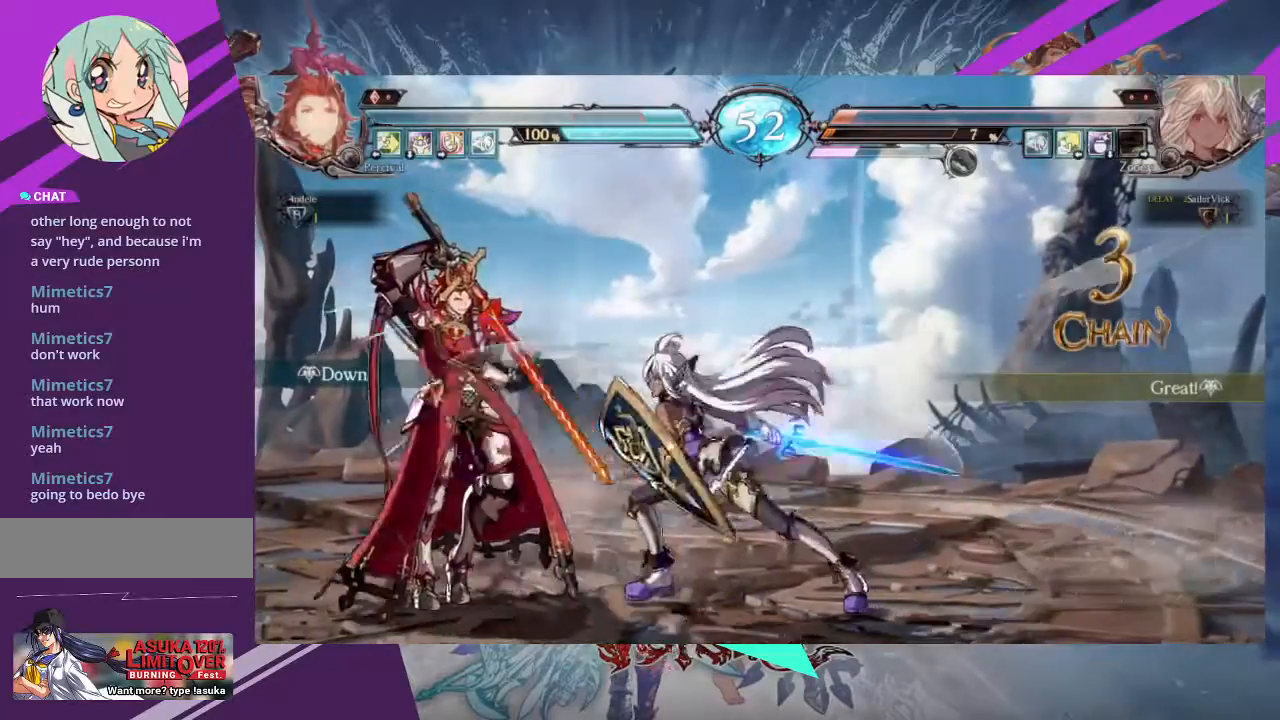
{"buttons": [], "left_stick": "right", "events": [[33, "left_stick", "left"], [133, "left_stick", "right"], [200, "TRIANGLE", "down"], [300, "TRIANGLE", "up"]]}
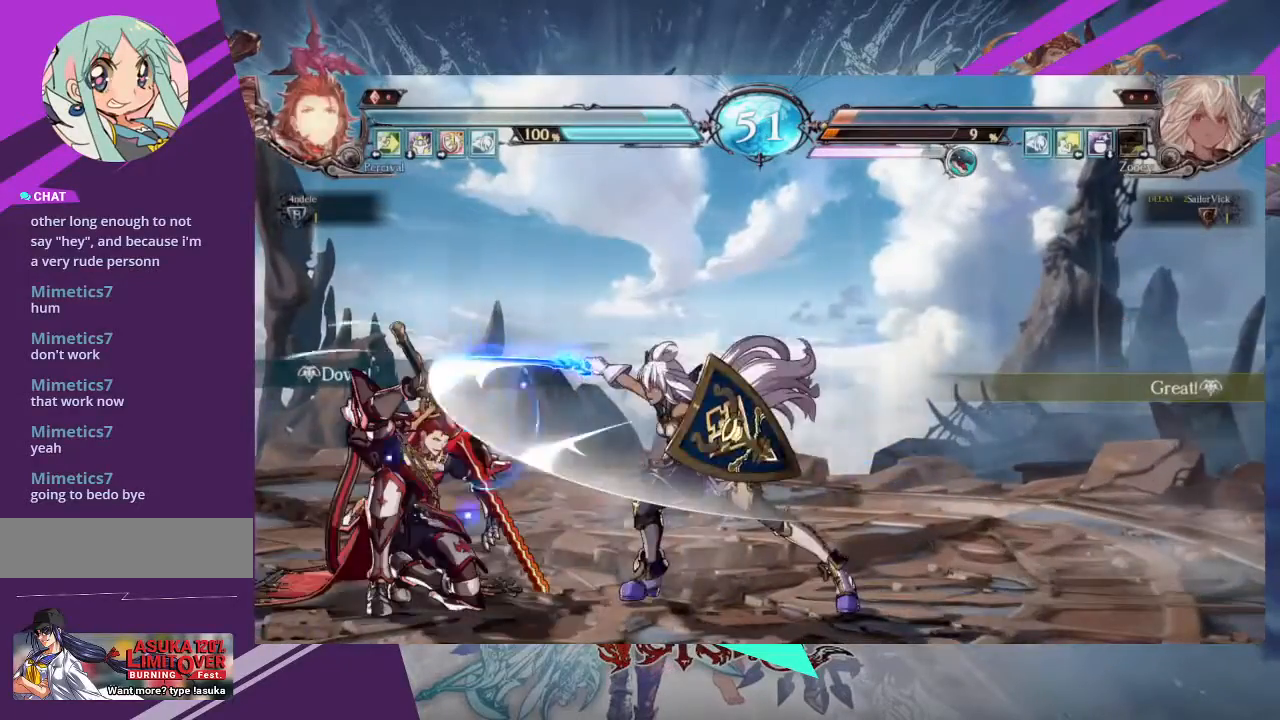
{"buttons": [], "left_stick": "right", "events": [[201, "left_stick", "center"], [334, "left_stick", "right"], [401, "left_stick", "center"], [468, "left_stick", "right"]]}
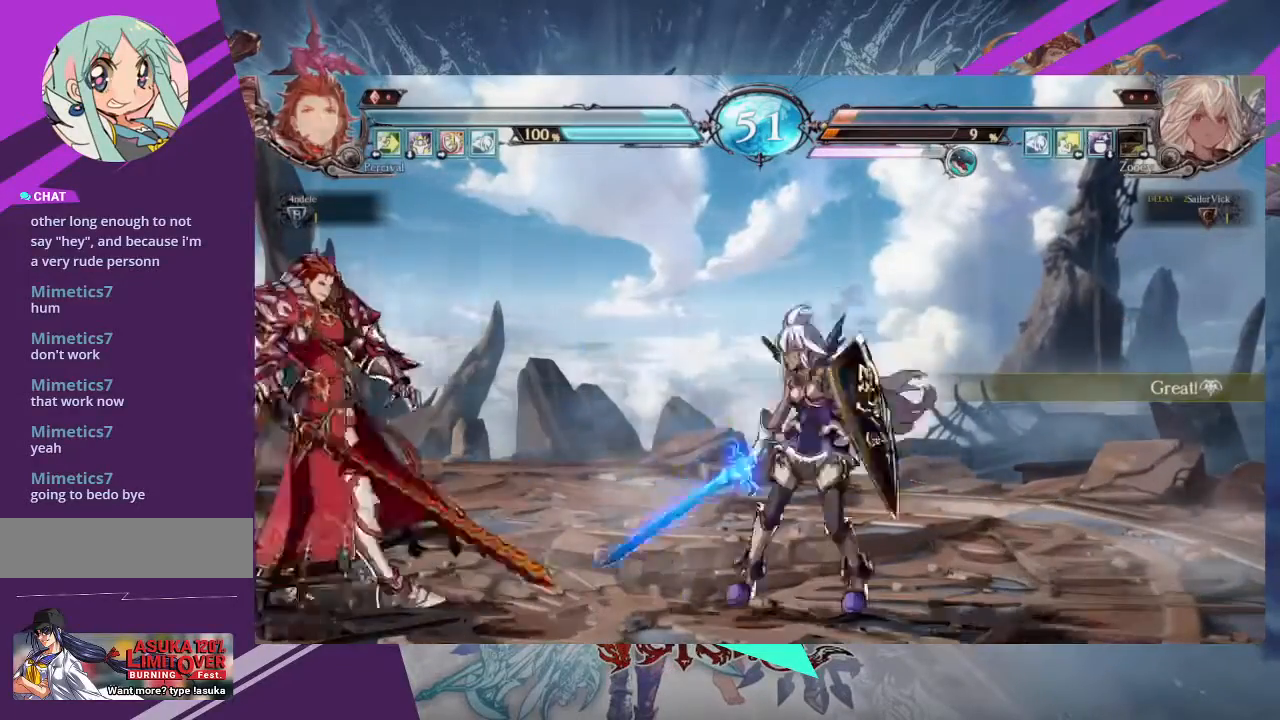
{"buttons": ["R1"], "left_stick": "center", "events": [[367, "left_stick", "down-left"], [434, "R1", "down"], [434, "left_stick", "center"]]}
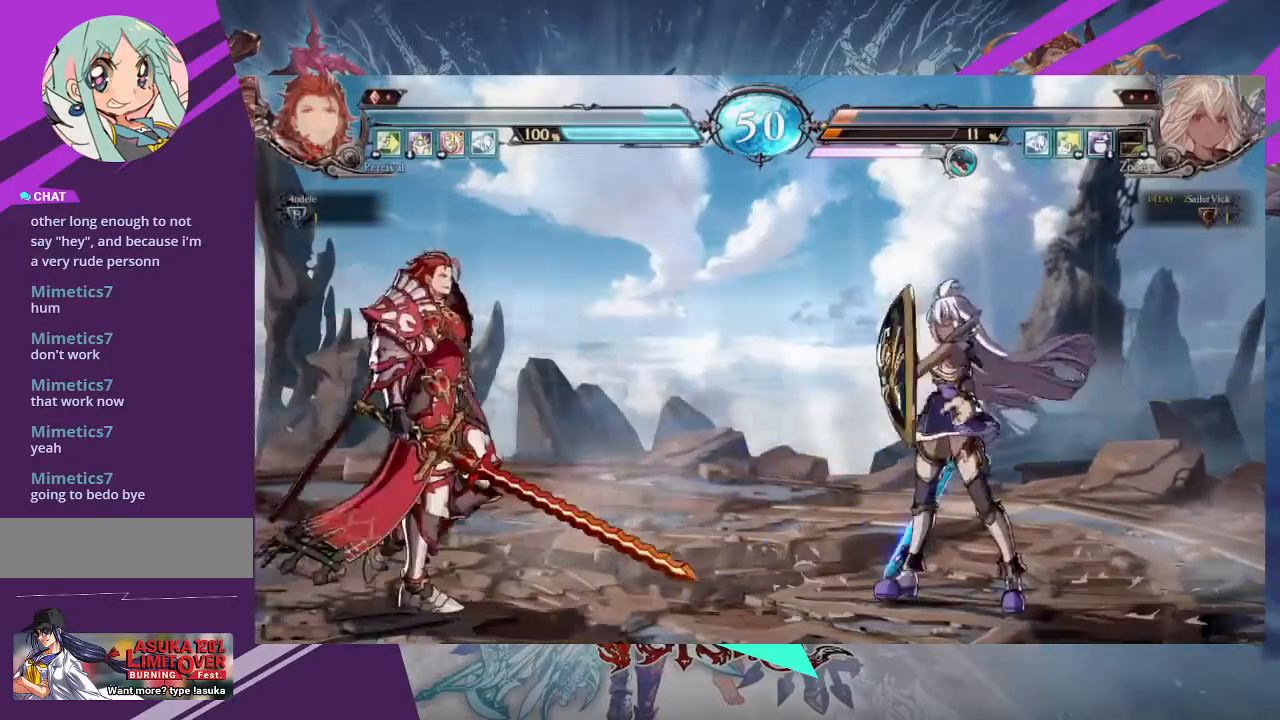
{"buttons": [], "left_stick": "right", "events": [[34, "R1", "up"], [201, "left_stick", "right"]]}
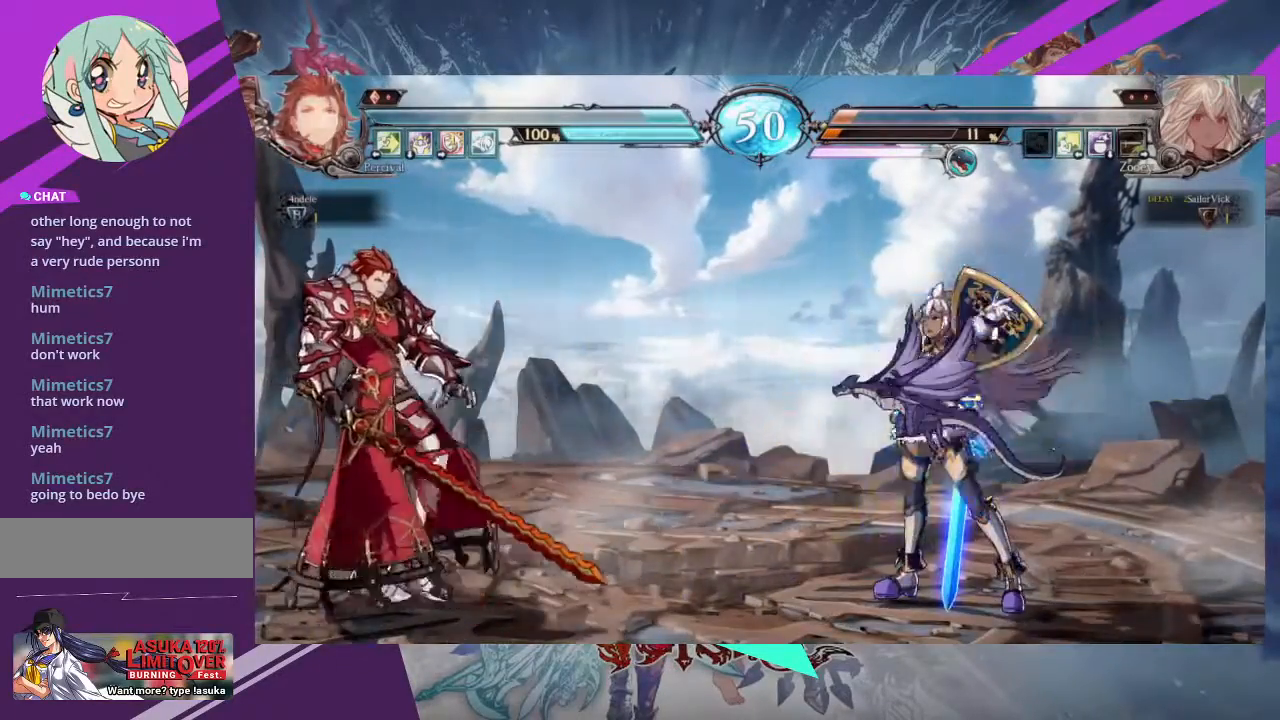
{"buttons": [], "left_stick": "left", "events": [[67, "left_stick", "center"], [133, "left_stick", "left"], [200, "left_stick", "center"], [267, "left_stick", "left"]]}
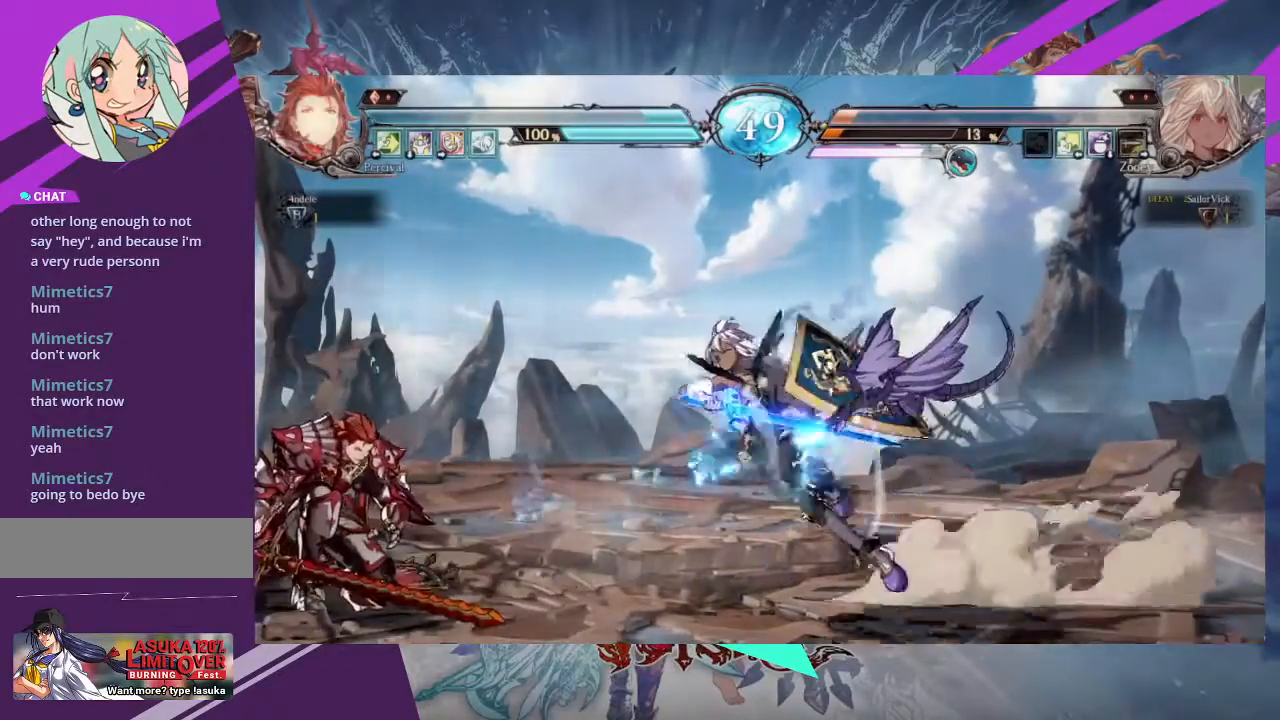
{"buttons": [], "left_stick": "center", "events": [[301, "R1", "down"], [301, "TRIANGLE", "down"], [334, "left_stick", "center"], [368, "R1", "up"], [368, "TRIANGLE", "up"]]}
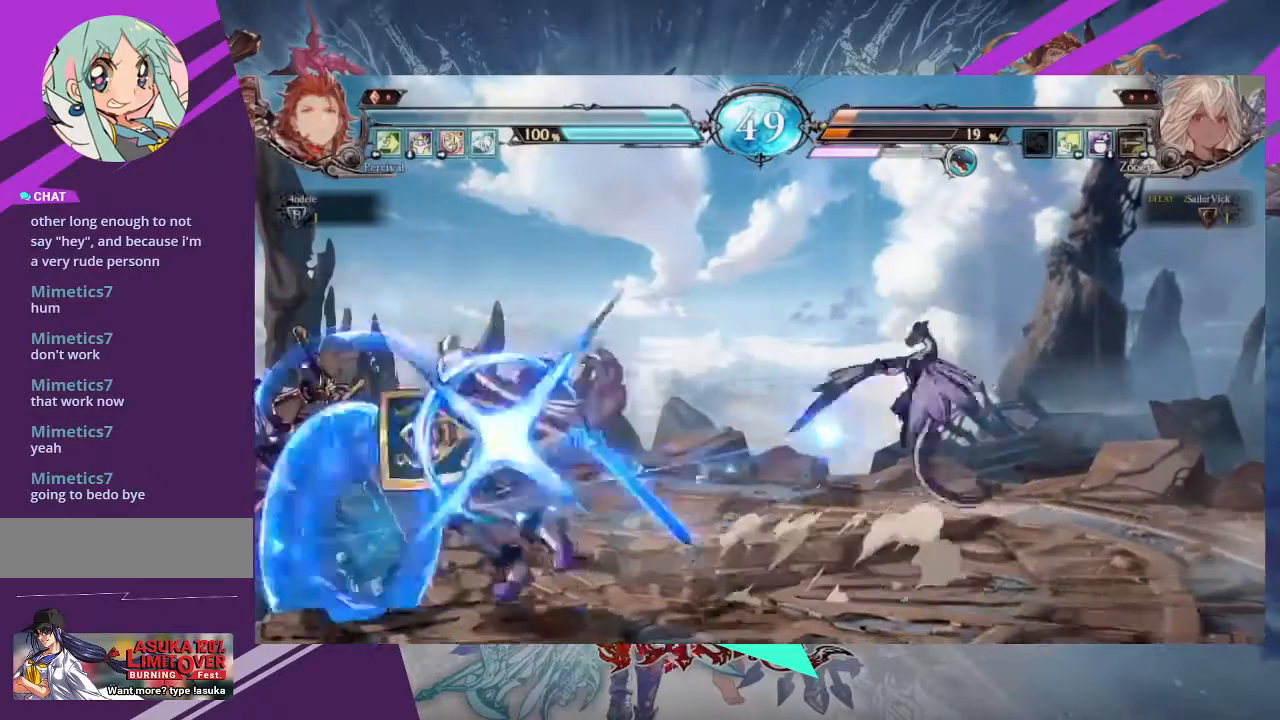
{"buttons": [], "left_stick": "down-right", "events": [[434, "left_stick", "down-right"]]}
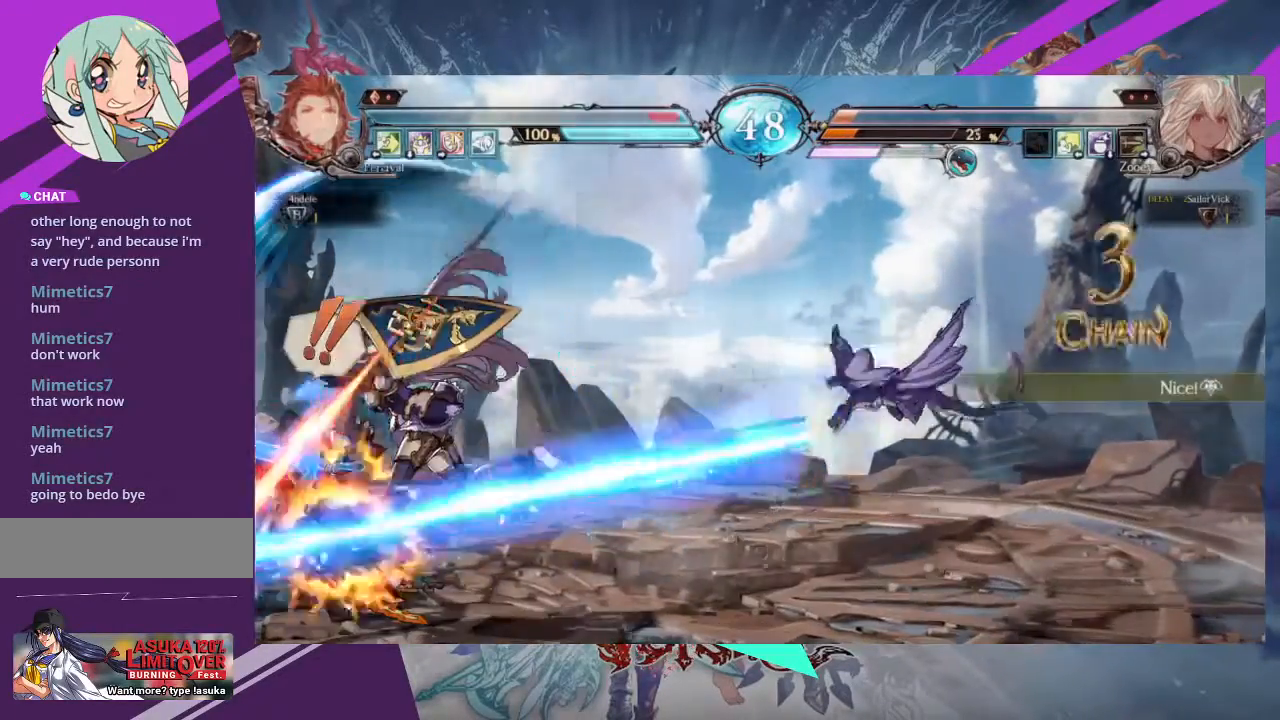
{"buttons": [], "left_stick": "center", "events": [[434, "left_stick", "center"]]}